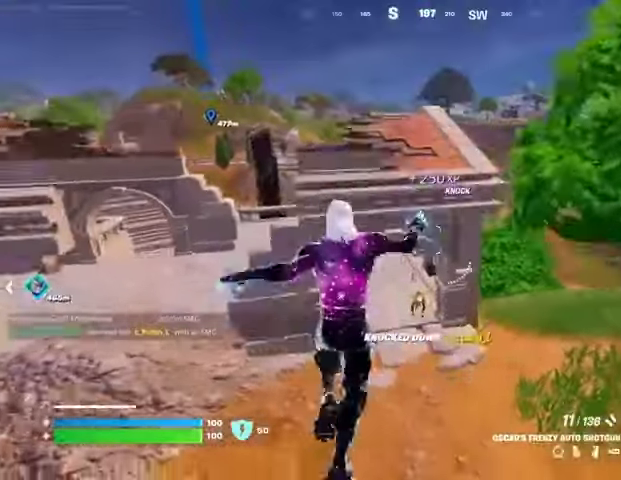
Gameplay with a controller (PlayStation layout); each line is a JSON object with the inputs held at the frame after it. "events" lists button and stick changes between this image and that frame as [ms after this image, input, new state], when the widget could be followed in between.
{"buttons": [], "left_stick": "up", "right_stick": "center", "events": [[67, "R1", "down"], [167, "R1", "up"], [167, "R3", "down"], [267, "R3", "up"]]}
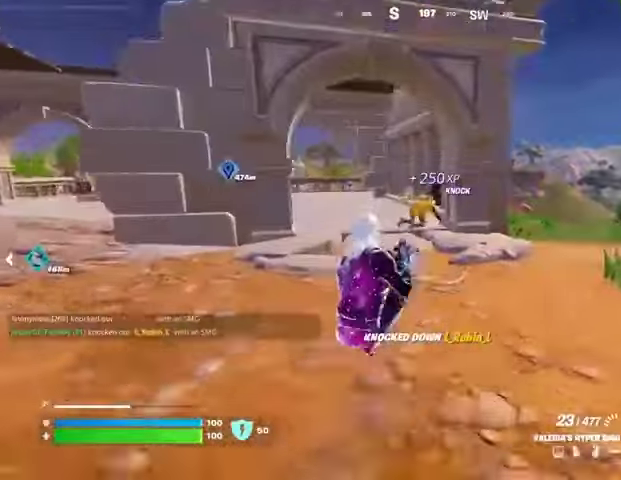
{"buttons": ["L2"], "left_stick": "center", "right_stick": "center", "events": [[167, "left_stick", "up-left"], [267, "R3", "down"], [300, "L2", "down"], [333, "left_stick", "center"], [367, "R3", "up"]]}
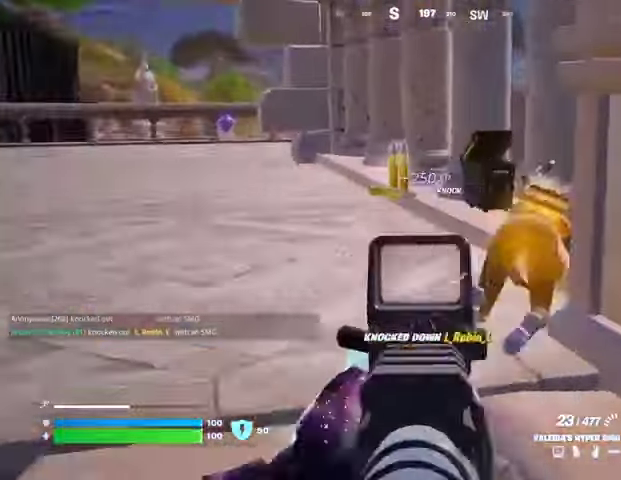
{"buttons": ["L2", "R2"], "left_stick": "up-left", "right_stick": "center", "events": [[100, "right_stick", "right"], [167, "left_stick", "left"], [333, "R2", "down"], [333, "right_stick", "center"], [500, "left_stick", "up-left"]]}
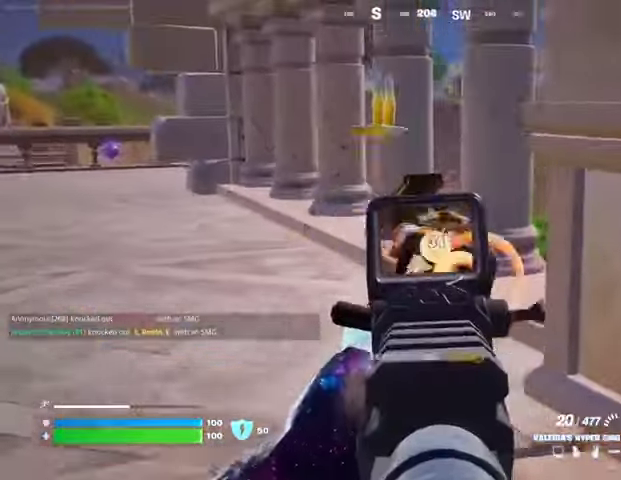
{"buttons": [], "left_stick": "up", "right_stick": "center", "events": [[133, "right_stick", "down"], [267, "L1", "down"], [267, "L2", "up"], [267, "right_stick", "center"], [367, "L1", "up"], [367, "R2", "up"], [400, "TRIANGLE", "down"], [433, "TRIANGLE", "up"], [433, "left_stick", "up"]]}
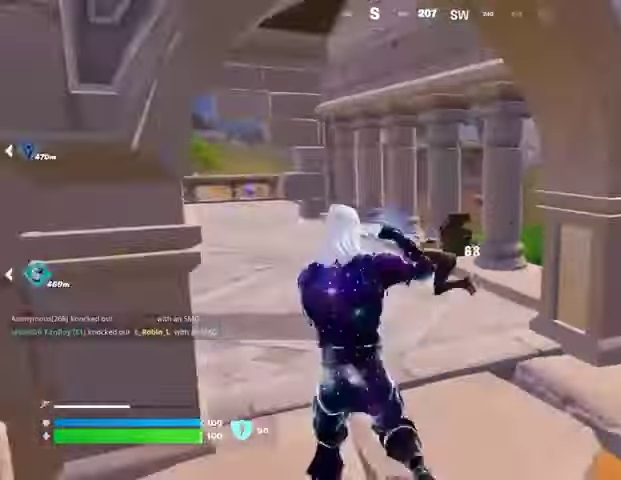
{"buttons": [], "left_stick": "up", "right_stick": "center", "events": []}
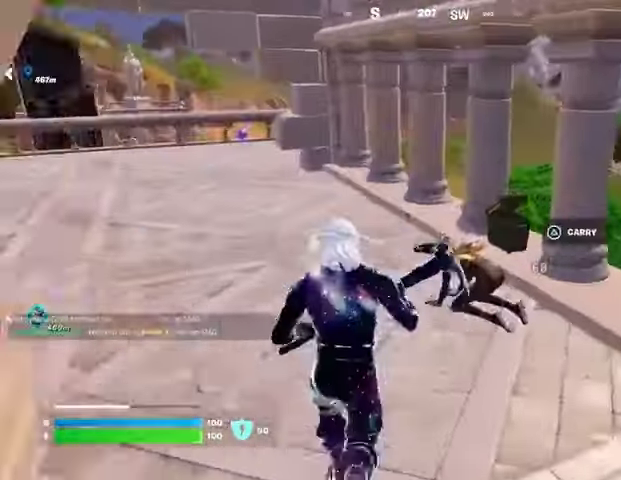
{"buttons": [], "left_stick": "up-left", "right_stick": "right", "events": [[200, "R2", "down"], [200, "right_stick", "down-right"], [233, "R1", "down"], [300, "left_stick", "up-left"], [333, "R1", "up"], [333, "R2", "up"], [433, "right_stick", "center"], [500, "right_stick", "right"]]}
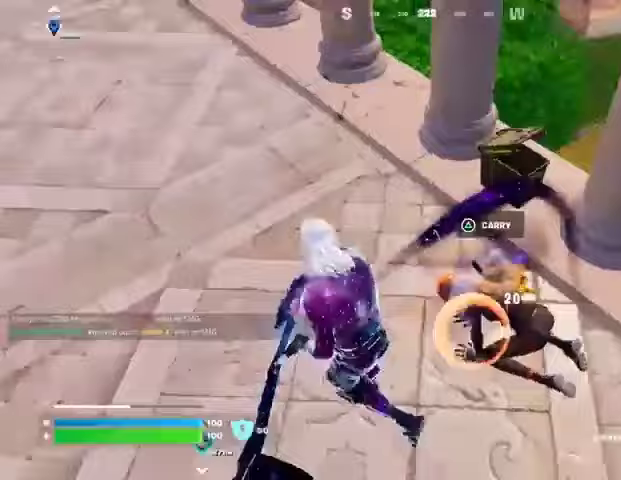
{"buttons": [], "left_stick": "up", "right_stick": "right"}
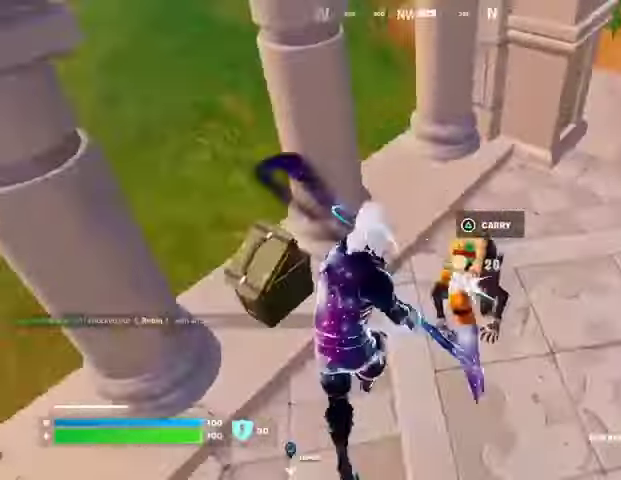
{"buttons": [], "left_stick": "right", "right_stick": "left", "events": [[67, "left_stick", "right"], [100, "right_stick", "center"], [200, "right_stick", "up-left"], [333, "right_stick", "left"]]}
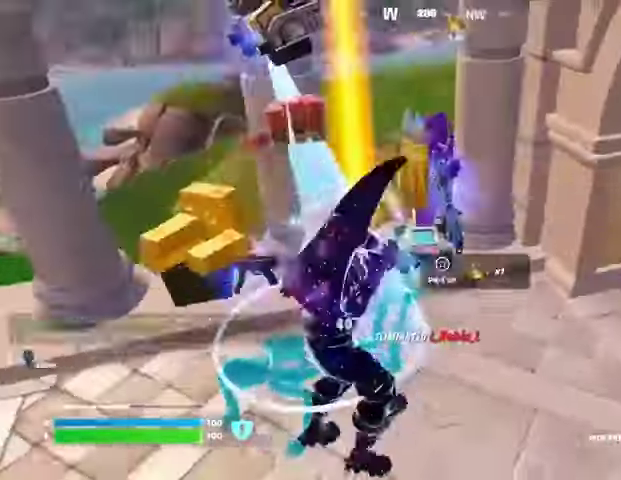
{"buttons": [], "left_stick": "down-left", "right_stick": "center", "events": [[67, "right_stick", "center"], [167, "left_stick", "down"], [300, "left_stick", "down-left"]]}
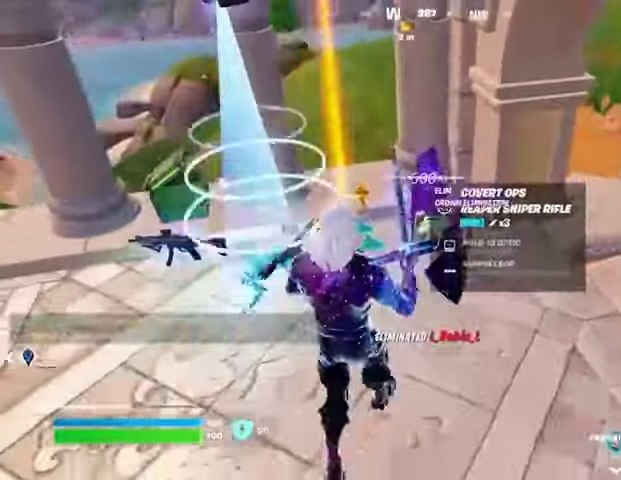
{"buttons": [], "left_stick": "up-left", "right_stick": "center", "events": [[100, "left_stick", "left"], [233, "left_stick", "up"], [433, "SQUARE", "down"], [467, "SQUARE", "up"], [500, "left_stick", "up-left"]]}
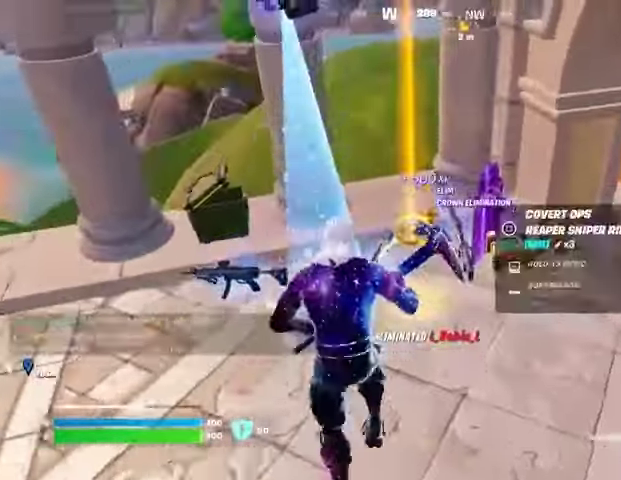
{"buttons": ["L3"], "left_stick": "up", "right_stick": "center", "events": [[33, "left_stick", "left"], [233, "right_stick", "right"], [367, "left_stick", "up"], [467, "right_stick", "center"], [500, "L3", "down"]]}
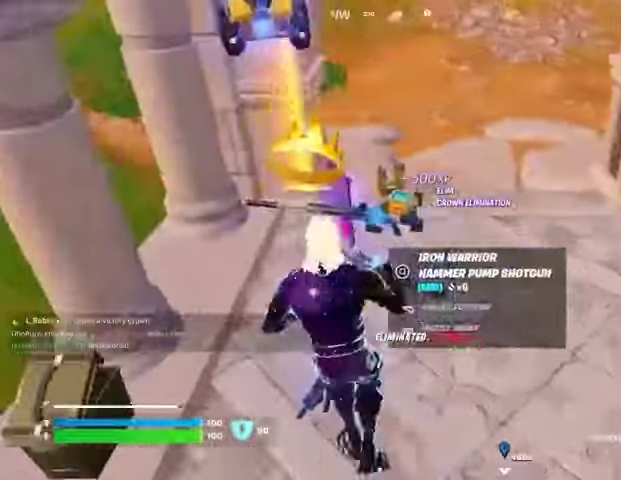
{"buttons": [], "left_stick": "up-right", "right_stick": "right", "events": [[133, "L3", "up"], [267, "right_stick", "up-right"], [333, "right_stick", "right"], [500, "left_stick", "up-right"]]}
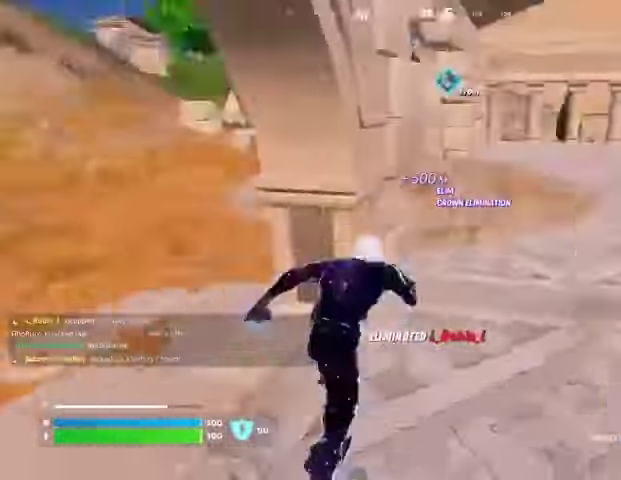
{"buttons": [], "left_stick": "up", "right_stick": "center", "events": [[67, "R1", "down"], [133, "R1", "up"], [167, "L1", "down"], [167, "left_stick", "up"], [233, "L1", "up"], [267, "right_stick", "center"], [367, "right_stick", "right"], [467, "right_stick", "center"]]}
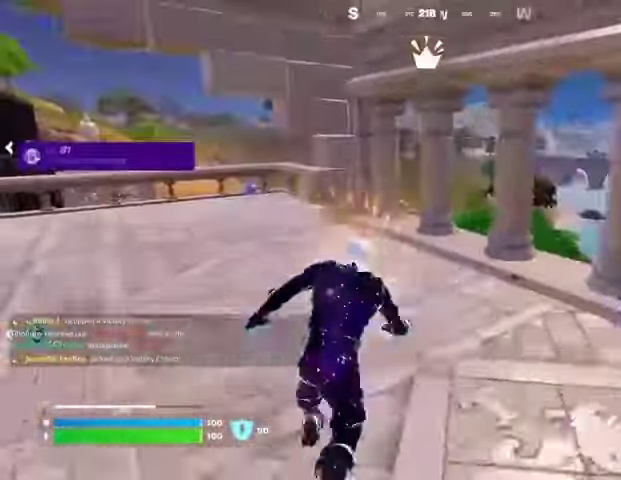
{"buttons": [], "left_stick": "up", "right_stick": "center", "events": [[33, "left_stick", "up-left"], [267, "left_stick", "up"]]}
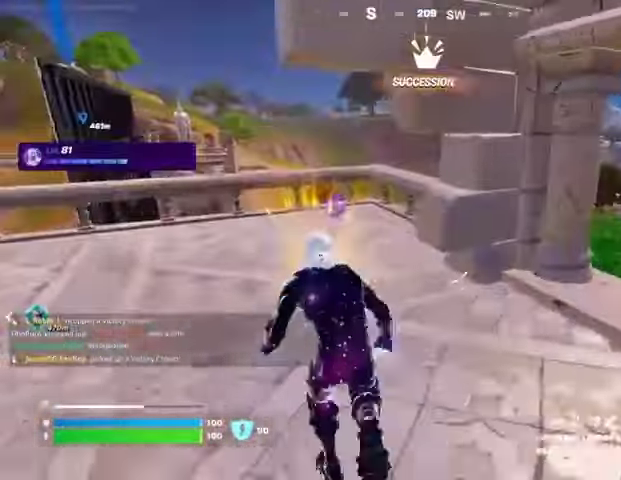
{"buttons": [], "left_stick": "up", "right_stick": "center", "events": []}
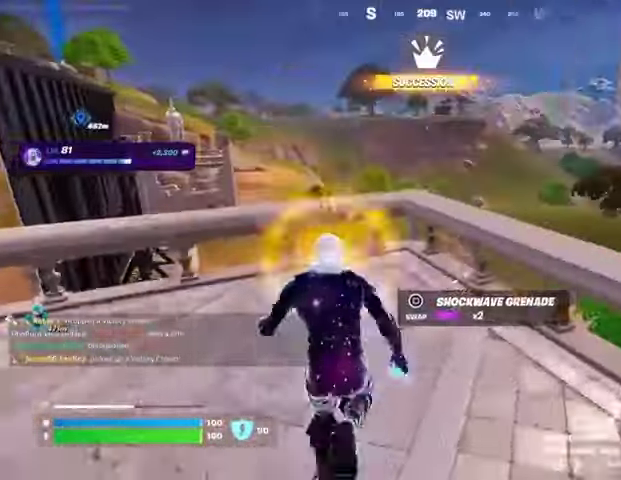
{"buttons": [], "left_stick": "left", "right_stick": "center", "events": [[167, "left_stick", "right"], [233, "left_stick", "down"], [267, "CROSS", "down"], [300, "left_stick", "left"], [367, "CROSS", "up"], [367, "right_stick", "left"], [433, "right_stick", "center"]]}
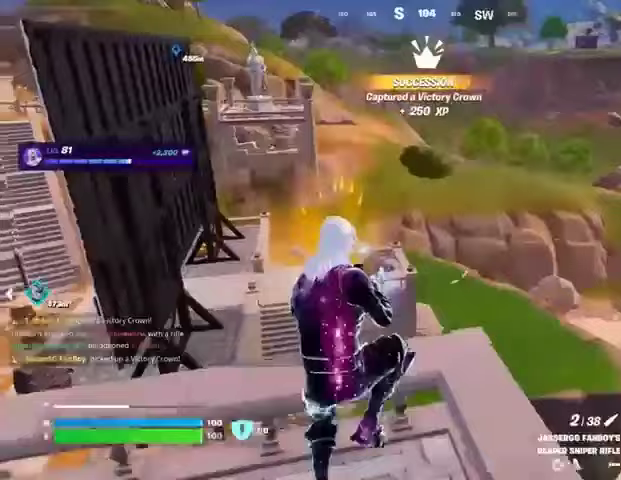
{"buttons": [], "left_stick": "left", "right_stick": "center", "events": [[300, "right_stick", "up-left"], [400, "right_stick", "center"]]}
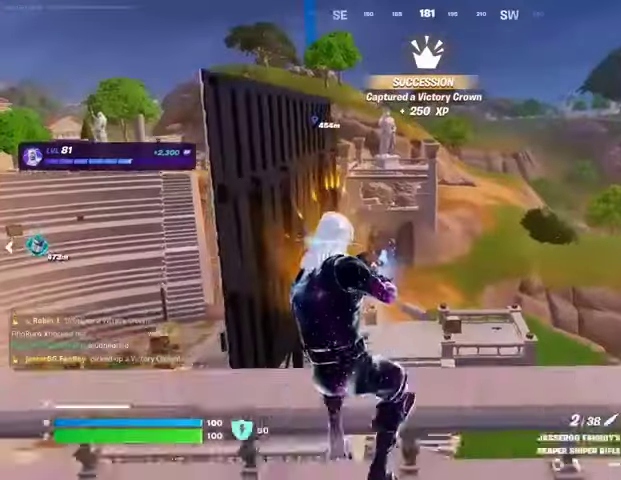
{"buttons": [], "left_stick": "up-left", "right_stick": "right", "events": [[233, "CROSS", "down"], [267, "CROSS", "up"], [267, "SQUARE", "down"], [333, "SQUARE", "up"], [367, "left_stick", "up-left"], [467, "right_stick", "right"]]}
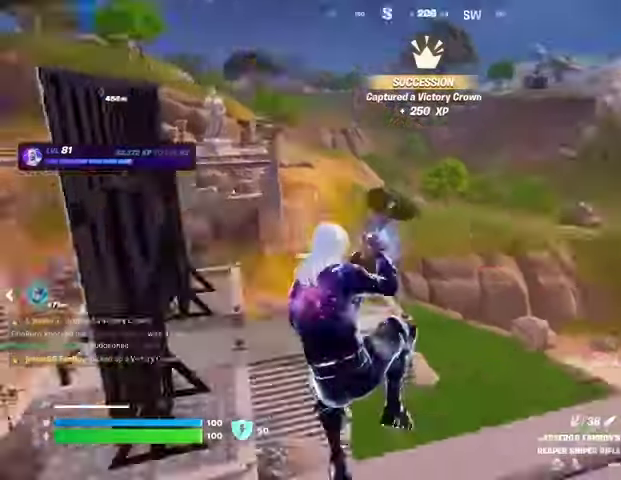
{"buttons": [], "left_stick": "up-right", "right_stick": "center", "events": [[167, "right_stick", "center"], [400, "left_stick", "up-right"]]}
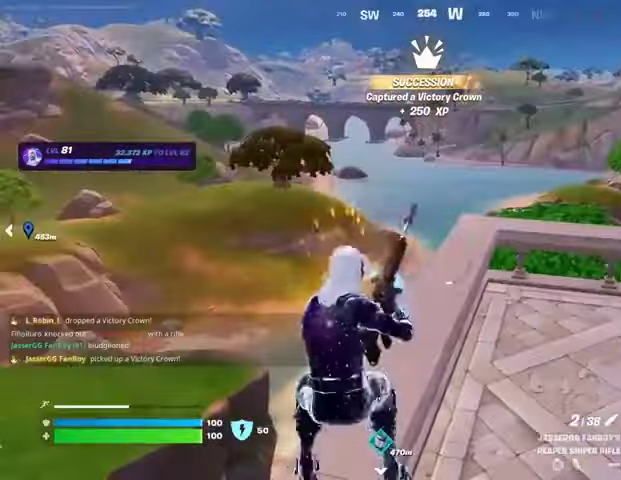
{"buttons": [], "left_stick": "up", "right_stick": "center", "events": [[100, "left_stick", "up"], [367, "CROSS", "down"], [433, "CROSS", "up"]]}
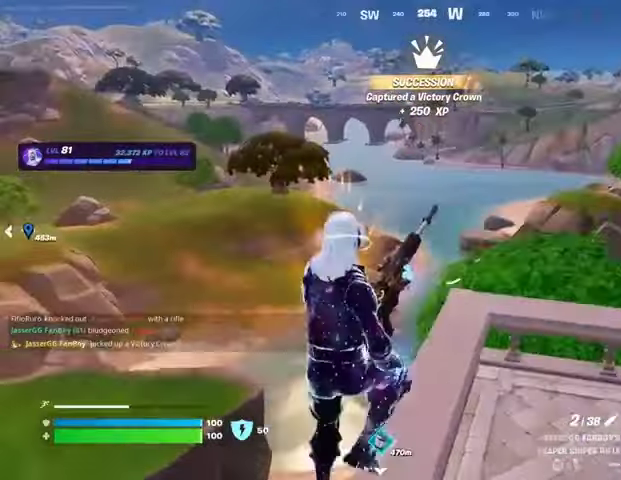
{"buttons": [], "left_stick": "up", "right_stick": "up-right", "events": [[67, "right_stick", "down-right"], [200, "right_stick", "center"], [467, "right_stick", "up-right"]]}
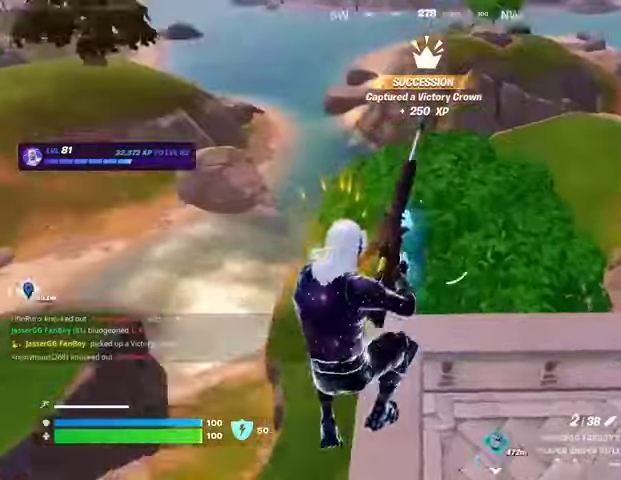
{"buttons": [], "left_stick": "center", "right_stick": "center", "events": [[100, "right_stick", "center"], [467, "left_stick", "center"]]}
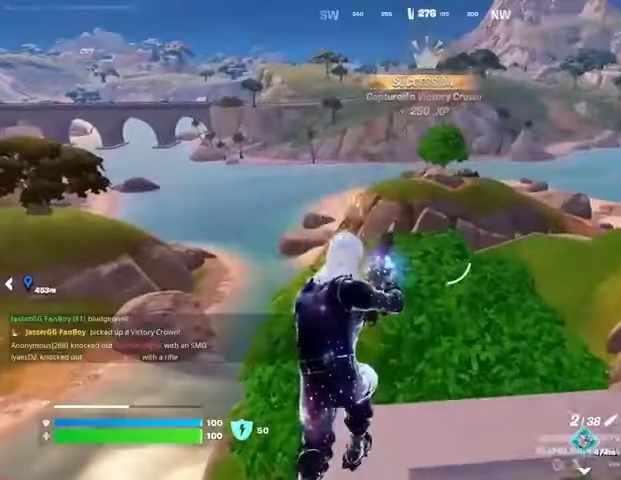
{"buttons": [], "left_stick": "left", "right_stick": "center", "events": [[67, "left_stick", "down-left"], [100, "CROSS", "down"], [167, "CROSS", "up"], [167, "right_stick", "left"], [200, "left_stick", "down"], [367, "left_stick", "left"], [467, "right_stick", "center"]]}
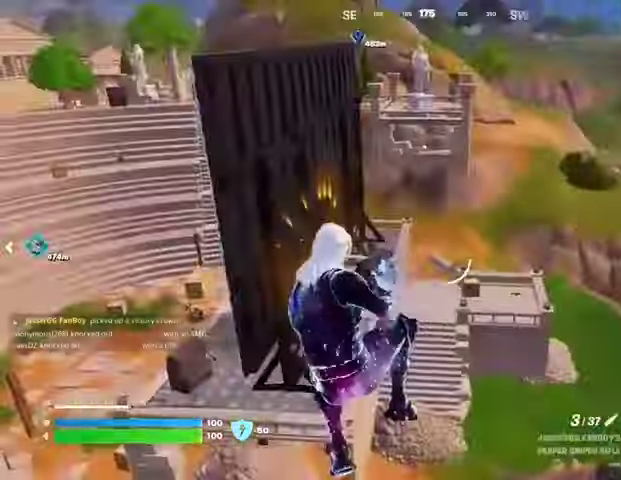
{"buttons": ["R1"], "left_stick": "up-left", "right_stick": "center", "events": [[167, "right_stick", "left"], [267, "R1", "down"], [333, "left_stick", "up-left"], [333, "right_stick", "center"], [367, "R1", "up"], [467, "R1", "down"]]}
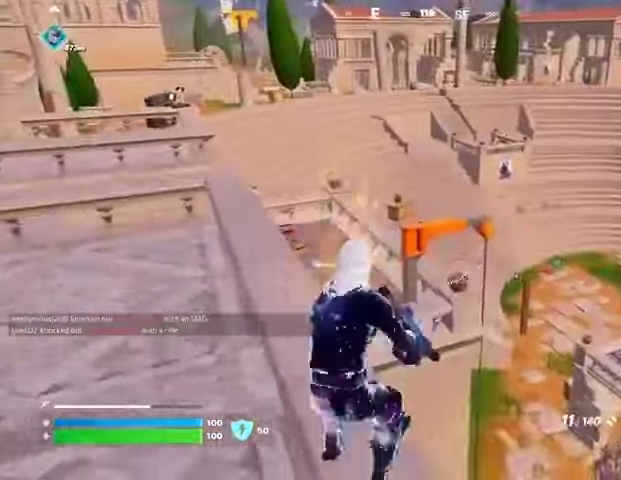
{"buttons": [], "left_stick": "up-left", "right_stick": "center", "events": [[67, "R1", "up"], [267, "SQUARE", "down"], [300, "SQUARE", "up"]]}
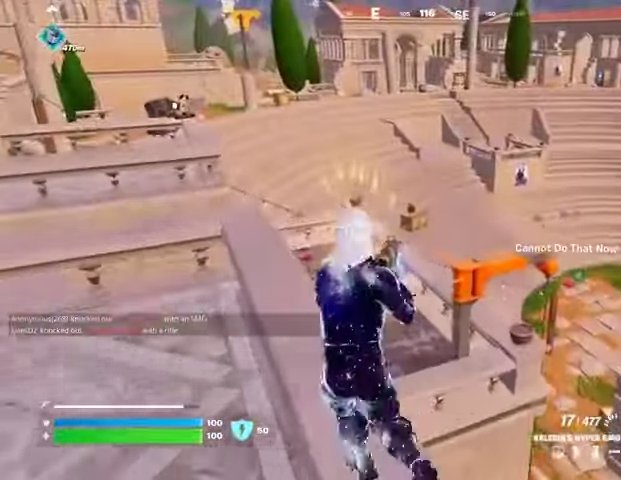
{"buttons": [], "left_stick": "up", "right_stick": "left", "events": [[33, "left_stick", "up"], [267, "SQUARE", "down"], [367, "SQUARE", "up"], [500, "right_stick", "left"]]}
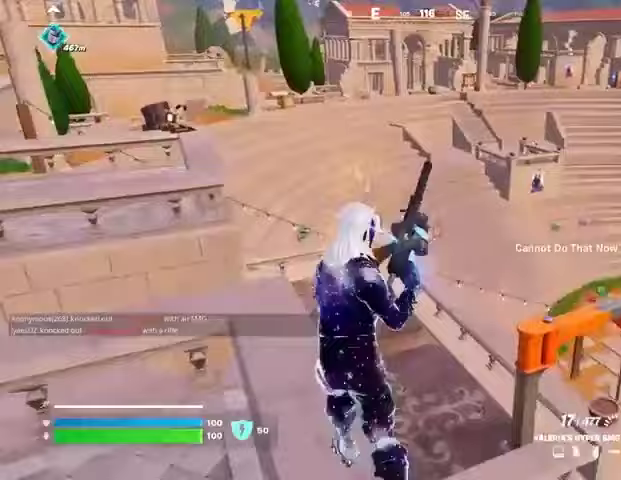
{"buttons": [], "left_stick": "up", "right_stick": "center", "events": [[167, "right_stick", "center"]]}
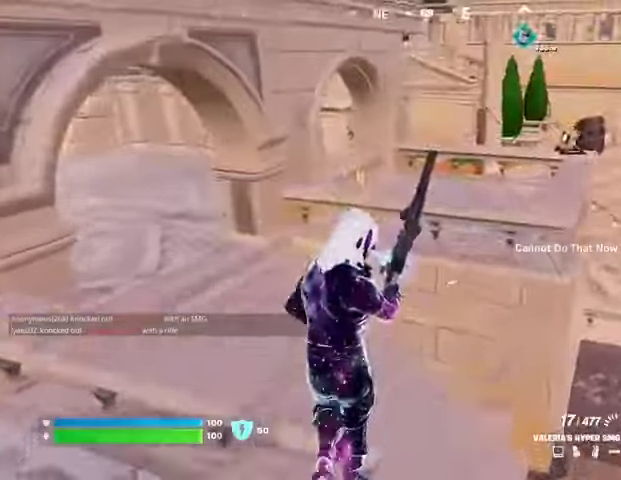
{"buttons": [], "left_stick": "up", "right_stick": "left", "events": [[67, "right_stick", "left"]]}
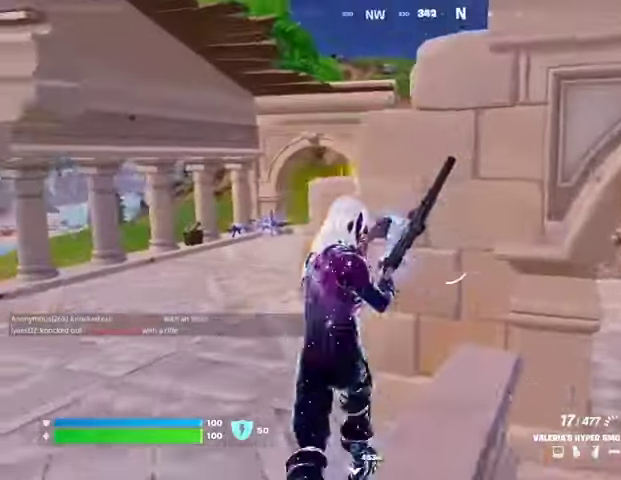
{"buttons": [], "left_stick": "up-left", "right_stick": "center", "events": [[133, "right_stick", "center"], [233, "left_stick", "up-left"]]}
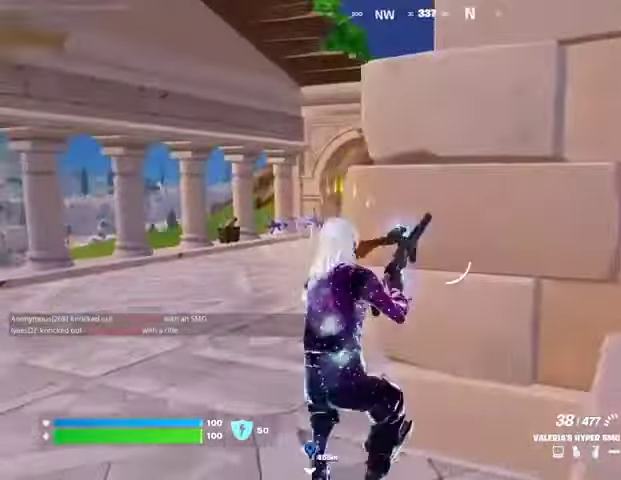
{"buttons": [], "left_stick": "left", "right_stick": "center", "events": [[67, "right_stick", "right"], [200, "left_stick", "down"], [200, "right_stick", "center"], [300, "left_stick", "left"], [400, "right_stick", "right"], [467, "right_stick", "center"]]}